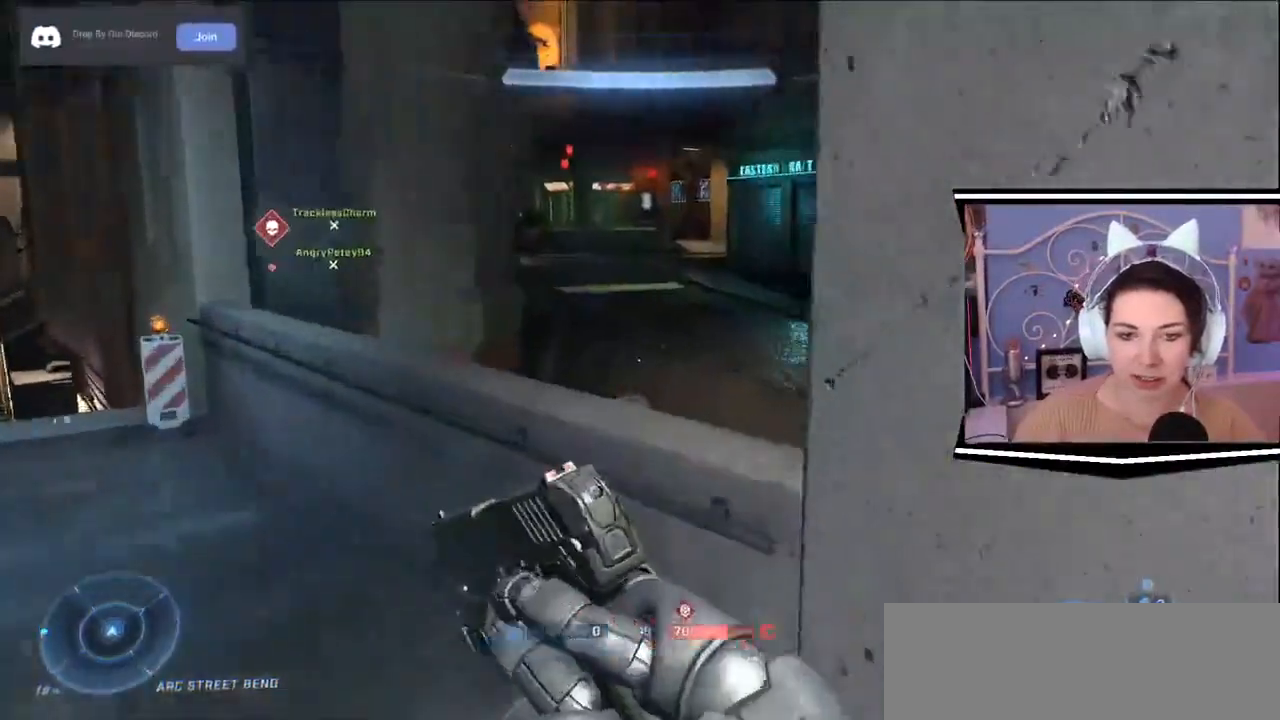
Gameplay with keyboard; each line is a JSON object with the keys held at the frame after it. "events" lists presses ("down") and releases ("up") of ".", "/", "0", "1", "2", "3", "4", "5", "6", "7", "8", "9", "a", "alt_l", "alt_r", "b", "backslash", "backspace", "c", "caps_lock", "comma", "ctrl_l", "ctrl_r", "d", "e", "equals", "escape", "f", "f1", "f10", "f11", "f12", "f2", "f3", "f4", "f5", "f6", "f7", "f8", "f9", "g", "h", "i", "j", "k", "l", "lbracket", "m", "minus", "n", "o", "p", "q", "quote", "r", "rbracket", "return", "s", "semicolon", "shift_l", "shift_r", "space", "t", "tab", "tilde", "u", "v", "w", "x", "y" and "z" between this image and that frame as [ms after this image, input, new state], when the widget could be followed in between. No other keys are recorded. Mouse input is not recorded.
{"keys": ["w"]}
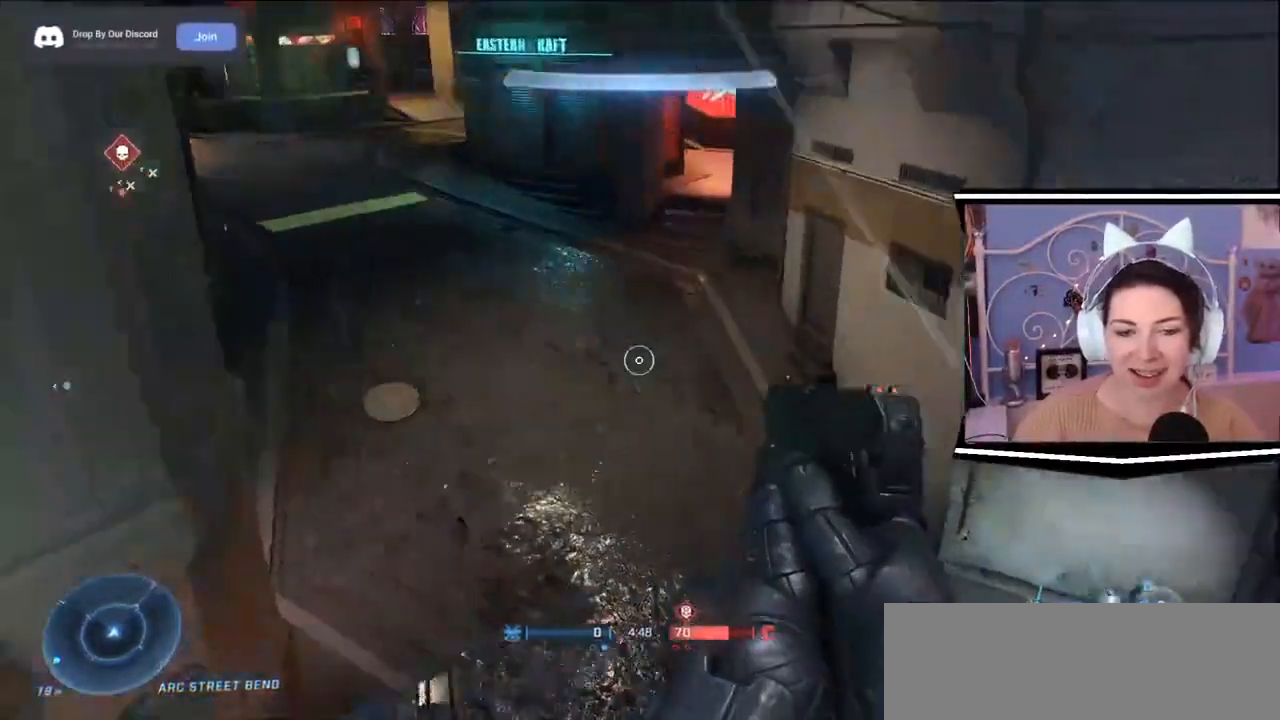
{"keys": ["w"]}
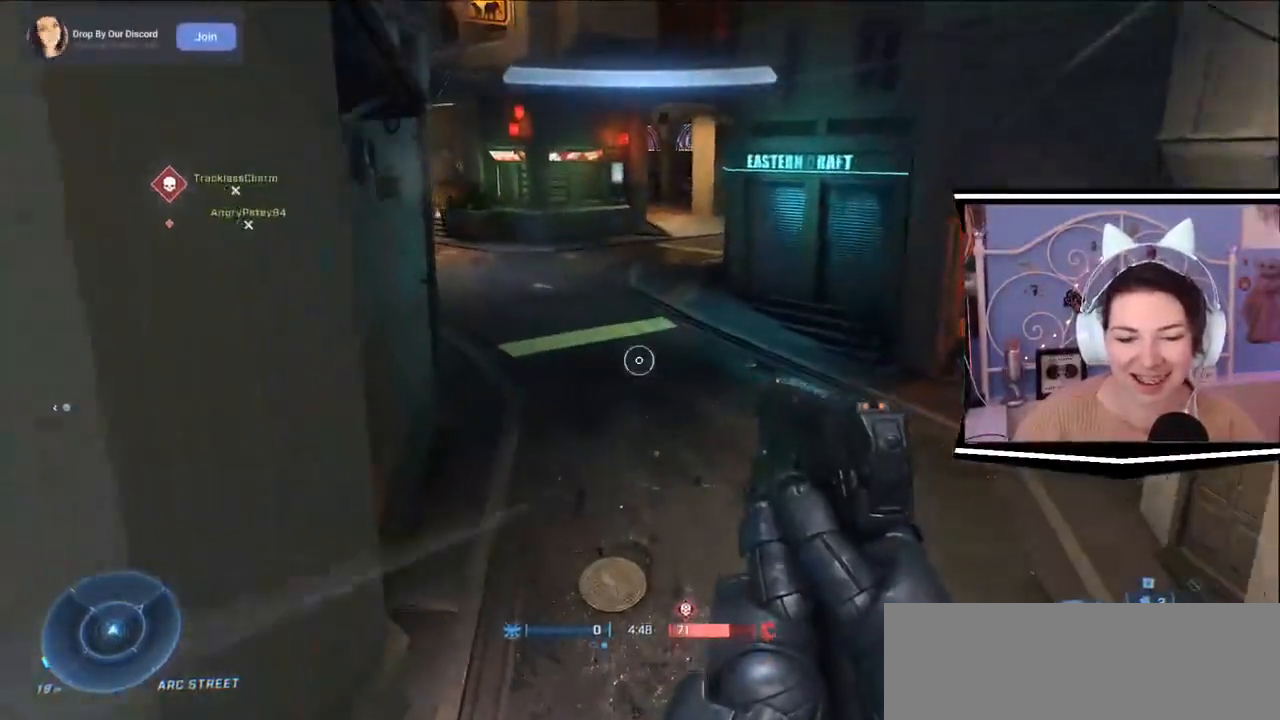
{"keys": ["w"], "events": []}
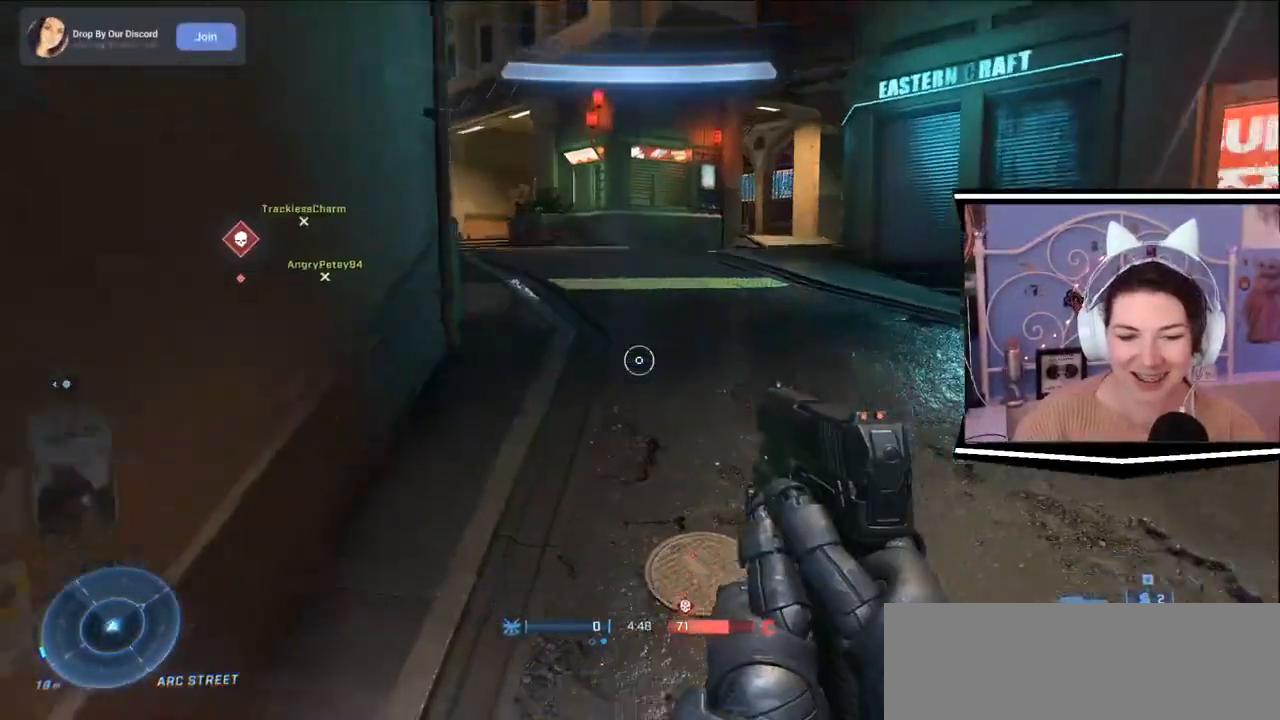
{"keys": ["w"], "events": []}
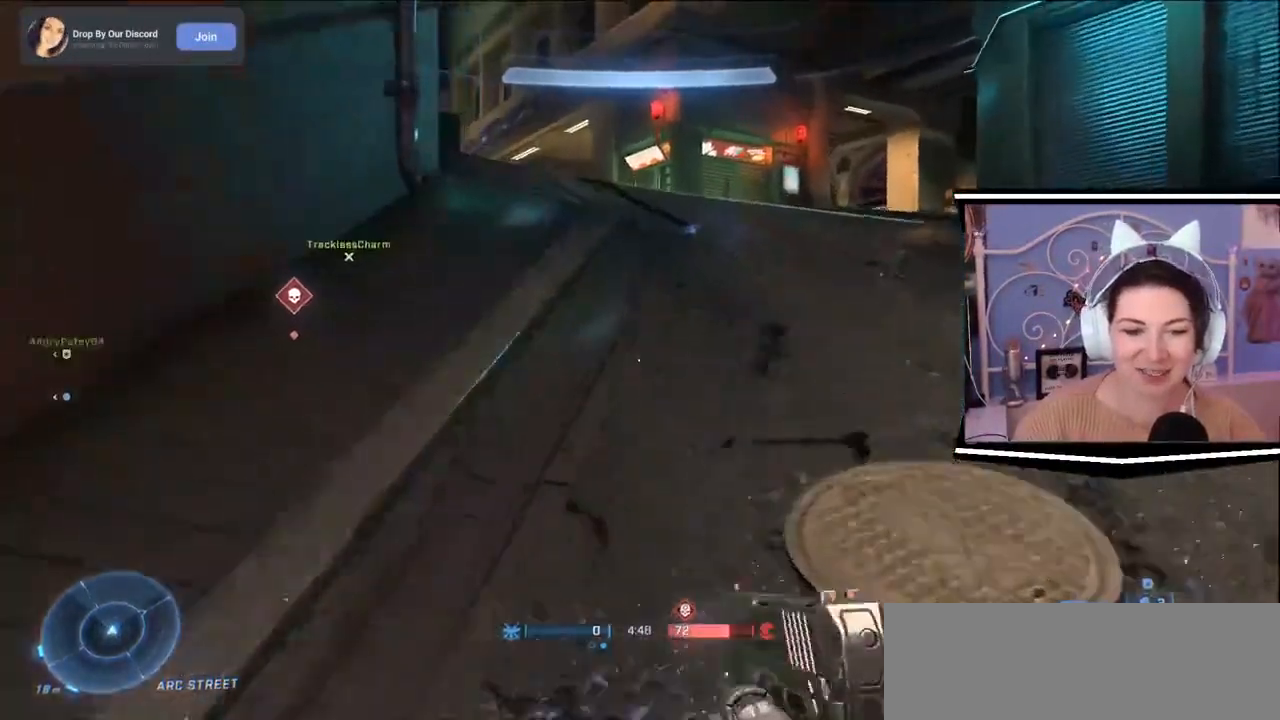
{"keys": ["w"], "events": []}
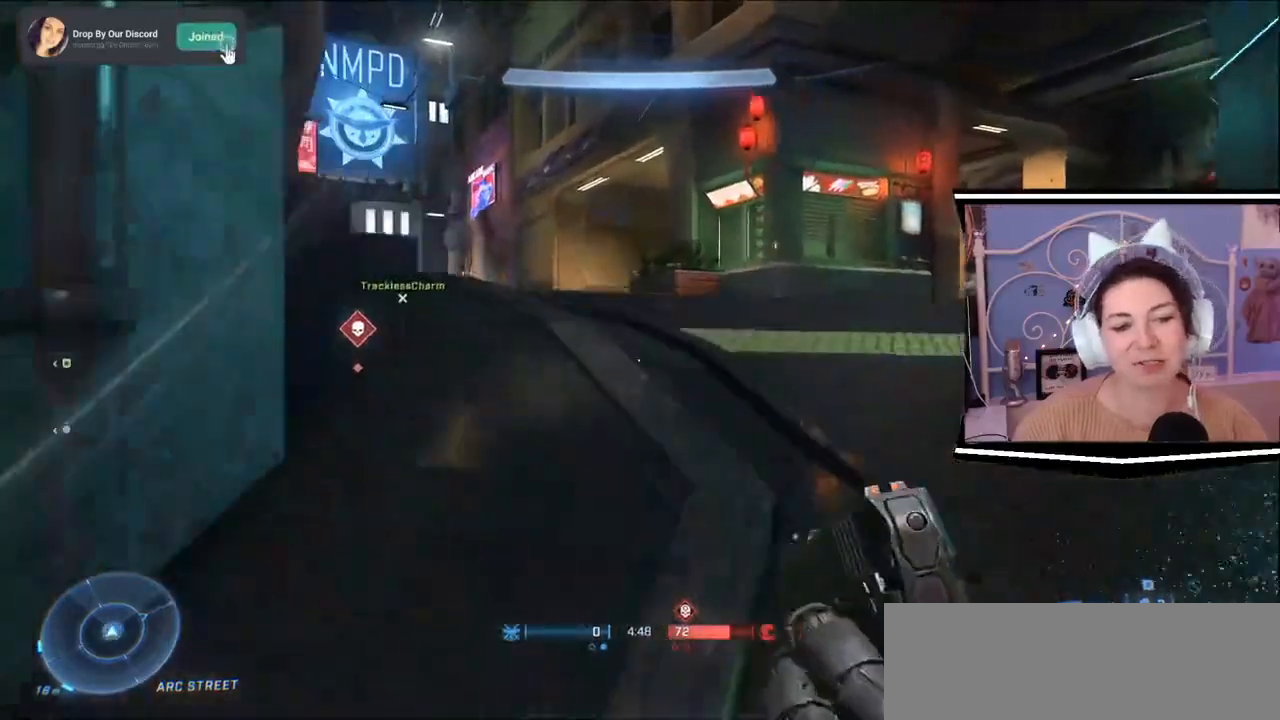
{"keys": ["w"], "events": []}
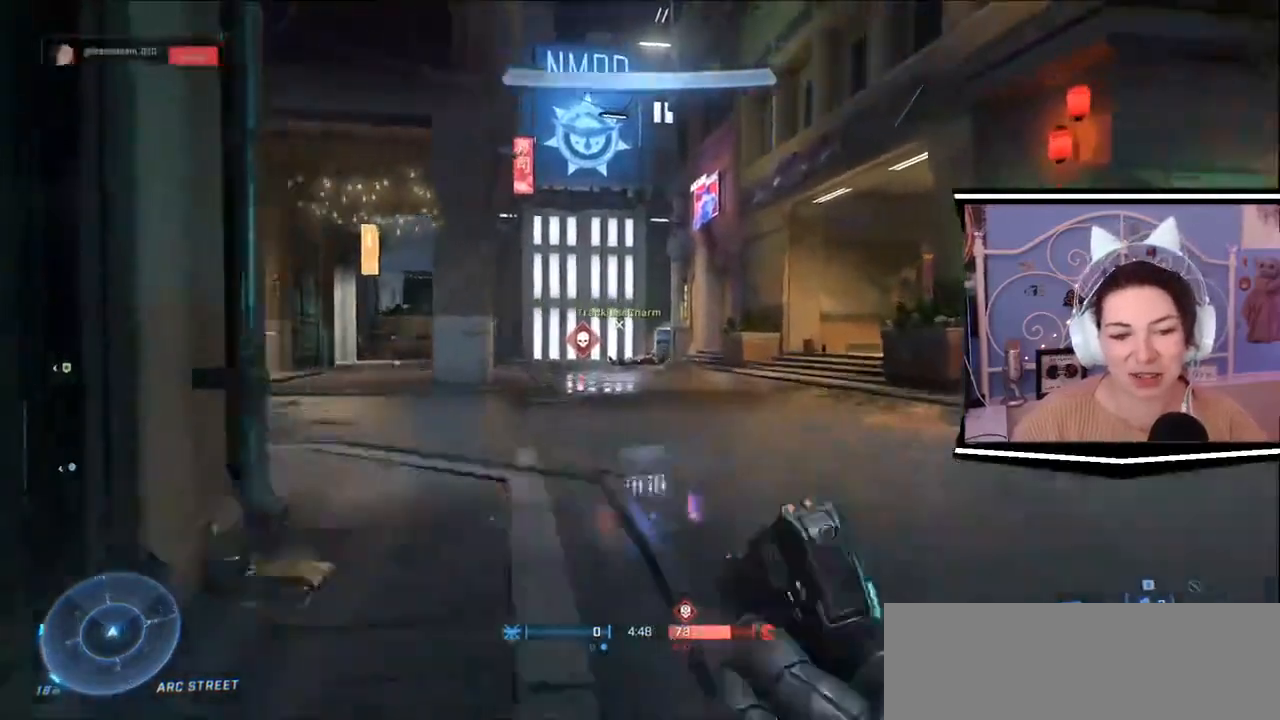
{"keys": ["q", "w"], "events": [[484, "q", "down"]]}
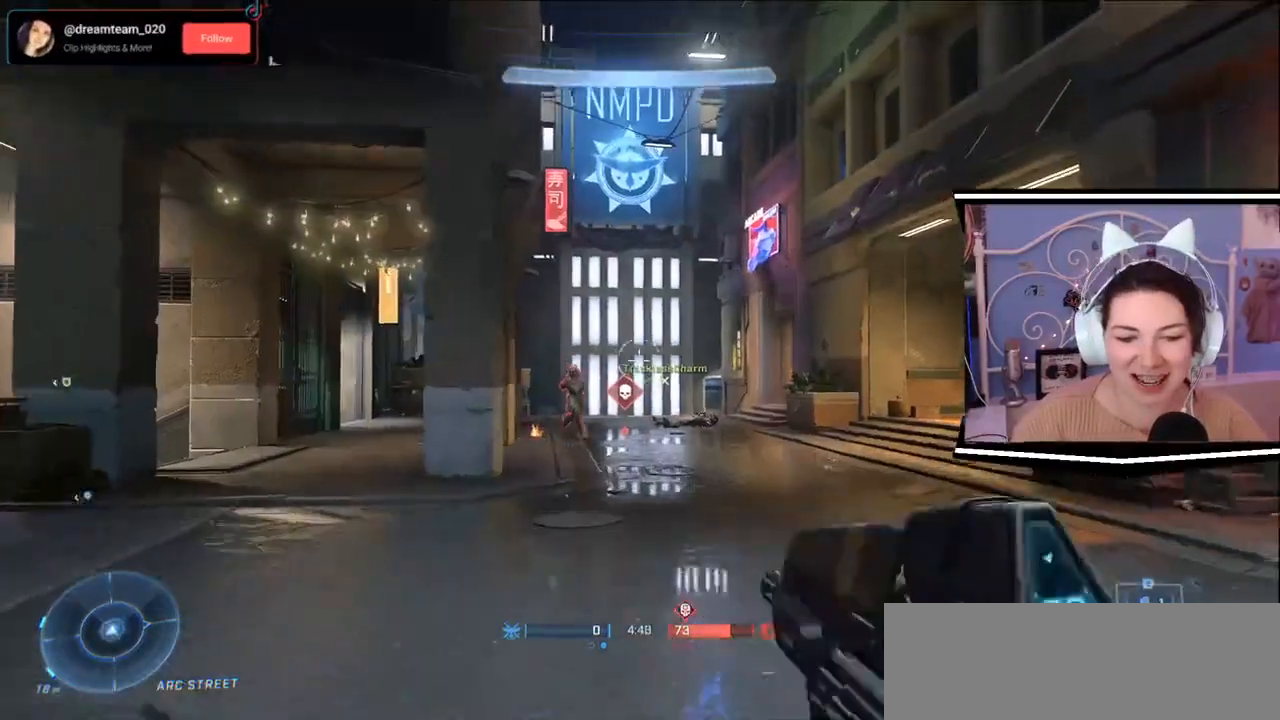
{"keys": ["a"], "events": [[66, "q", "up"], [233, "w", "up"], [250, "a", "down"]]}